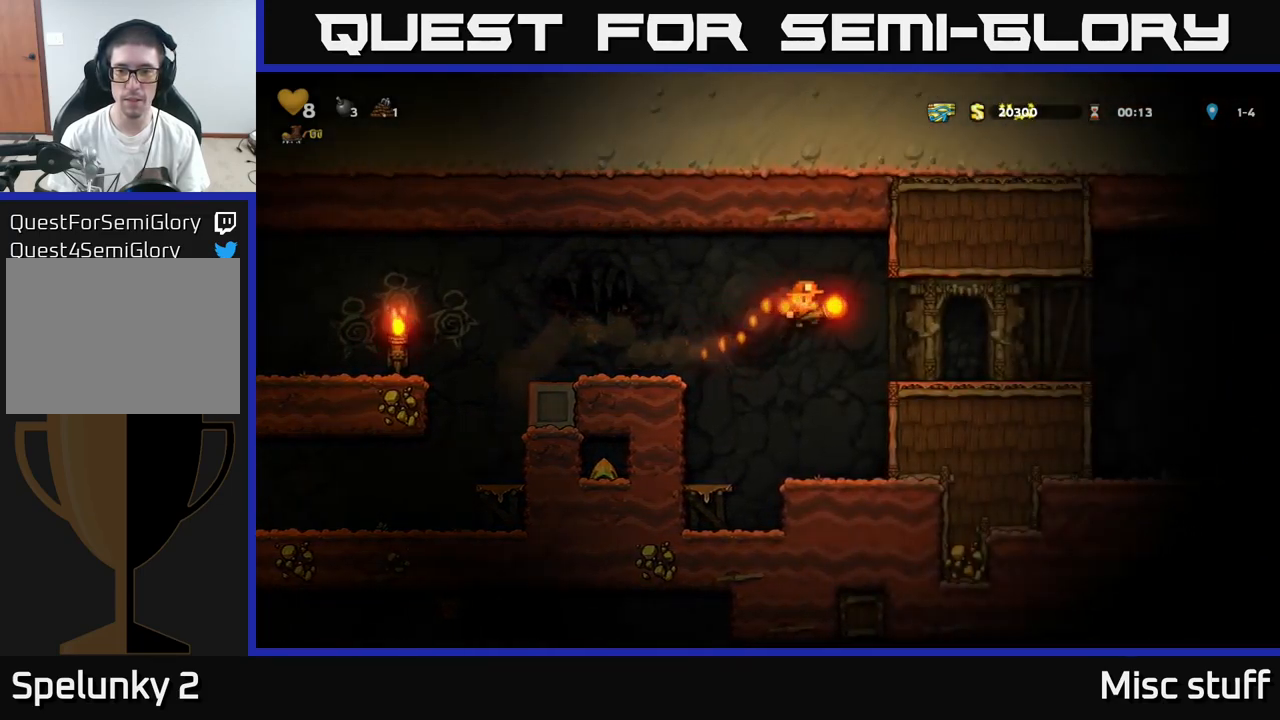
Gameplay with a controller (Xbox layout); each line is a JSON object with the inputs held at the frame after it. "events" lists button and stick changes between this image and that frame as [ms after this image, input, new state], when the widget could be followed in between. Not read: right_stick.
{"buttons": ["A", "DPAD_RIGHT"], "left_stick": "center", "events": [[417, "A", "down"]]}
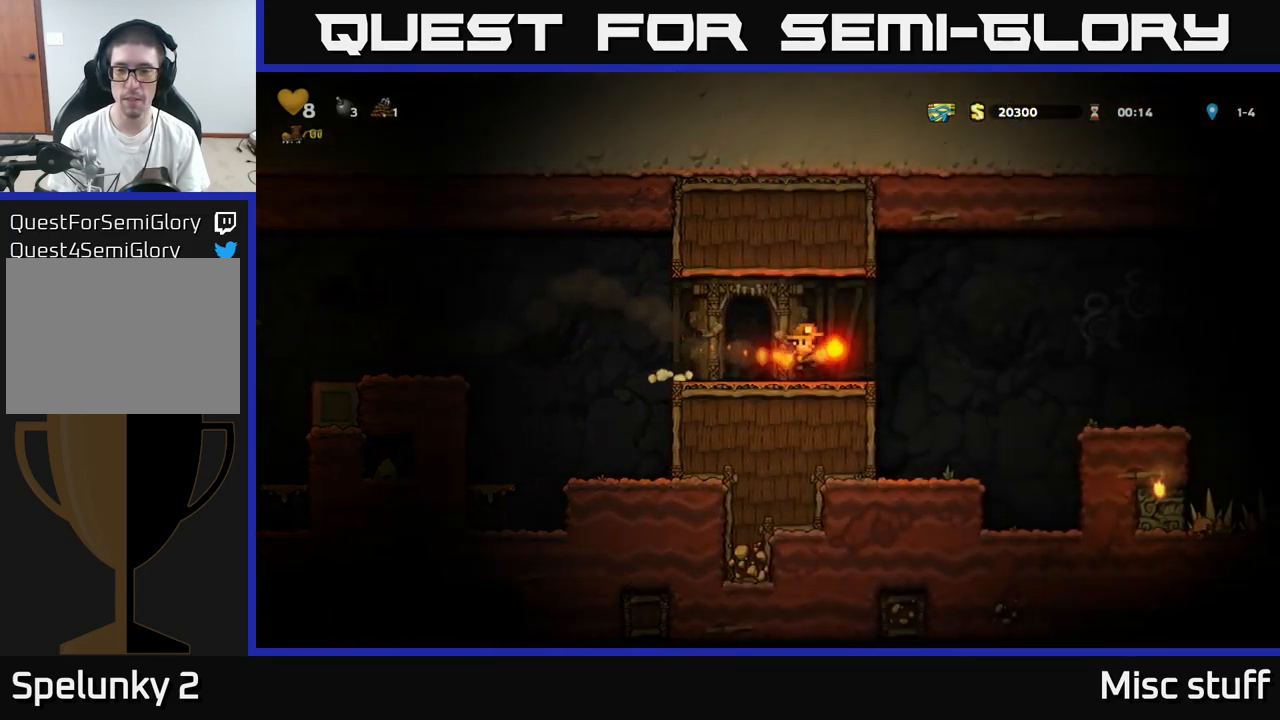
{"buttons": [], "left_stick": "center", "events": [[33, "A", "up"], [250, "DPAD_RIGHT", "up"], [267, "DPAD_LEFT", "down"], [400, "DPAD_LEFT", "up"]]}
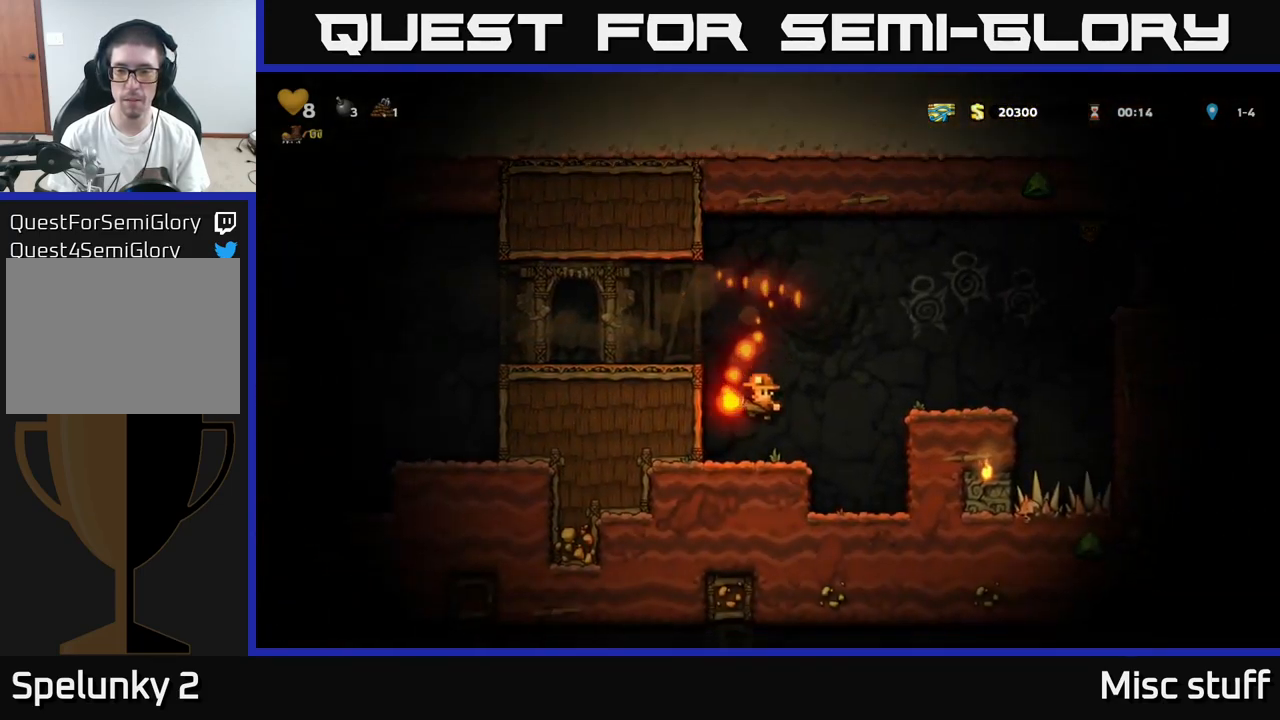
{"buttons": [], "left_stick": "center", "events": [[17, "DPAD_RIGHT", "down"], [67, "A", "down"], [317, "A", "up"], [417, "DPAD_RIGHT", "up"]]}
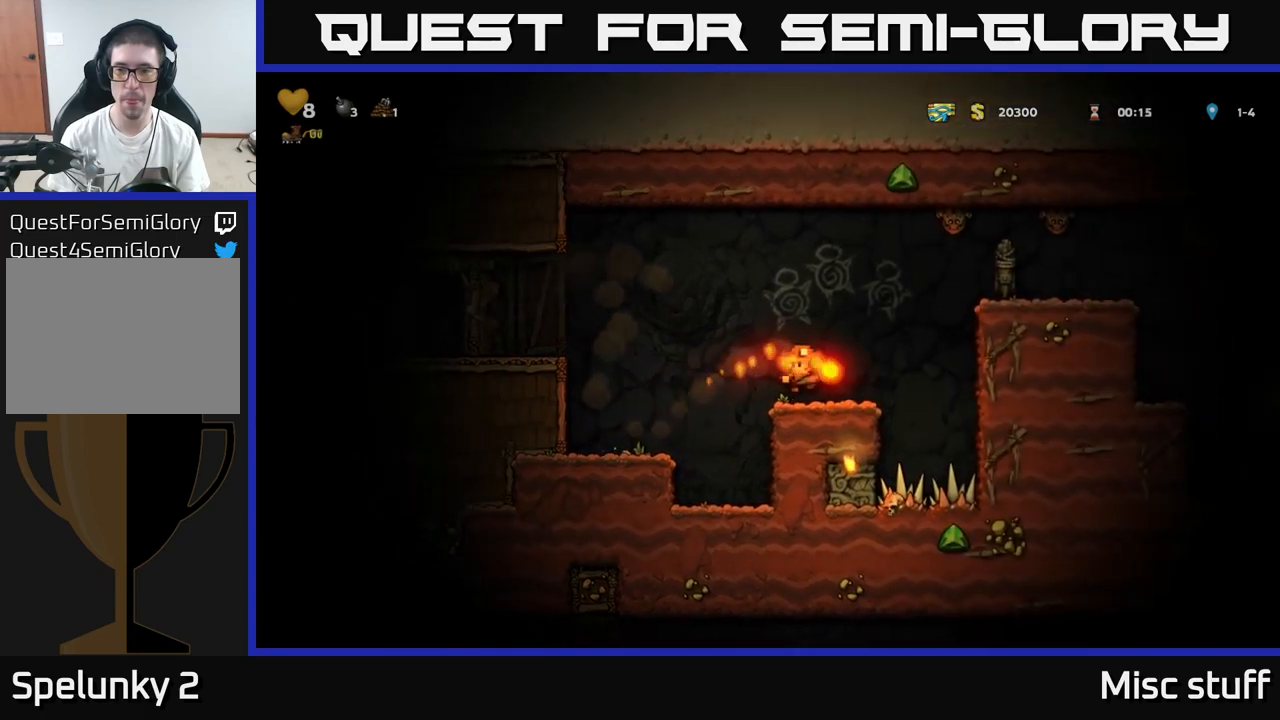
{"buttons": ["A", "DPAD_RIGHT"], "left_stick": "center", "events": [[267, "DPAD_RIGHT", "down"], [367, "A", "down"]]}
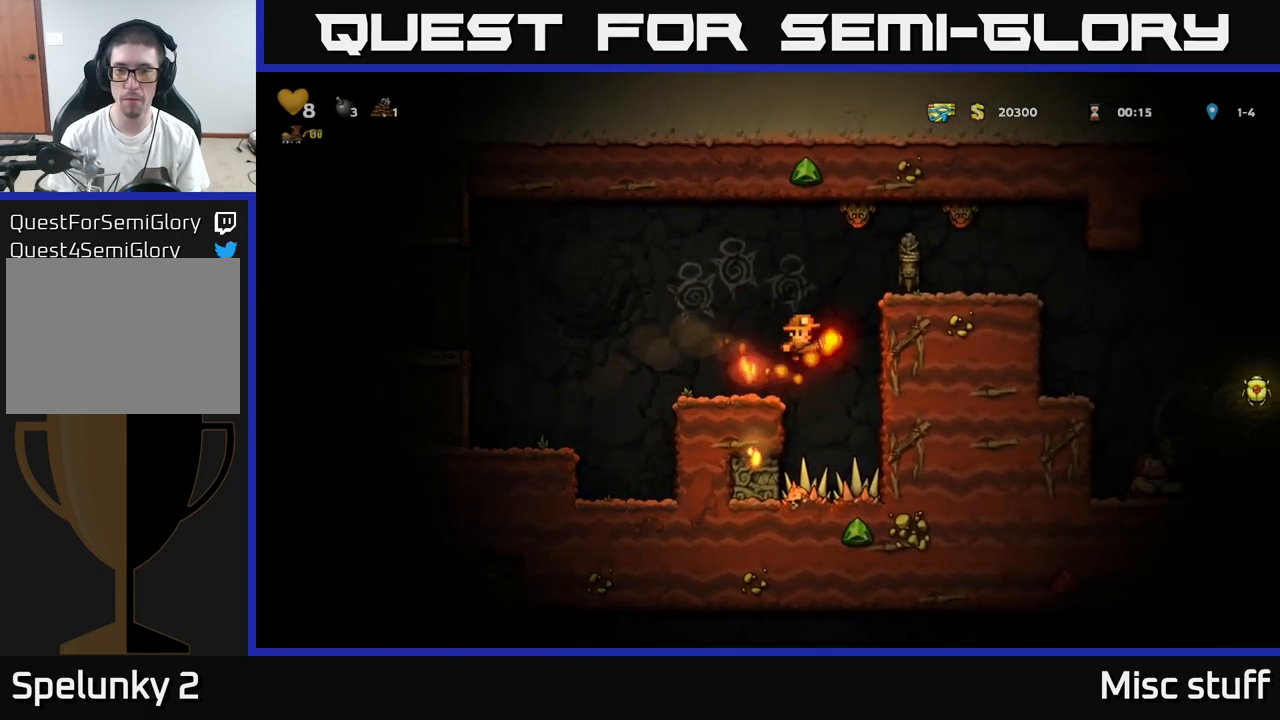
{"buttons": [], "left_stick": "center", "events": [[50, "A", "up"], [67, "DPAD_RIGHT", "up"], [100, "DPAD_LEFT", "down"], [150, "A", "down"], [350, "A", "up"], [484, "DPAD_LEFT", "up"]]}
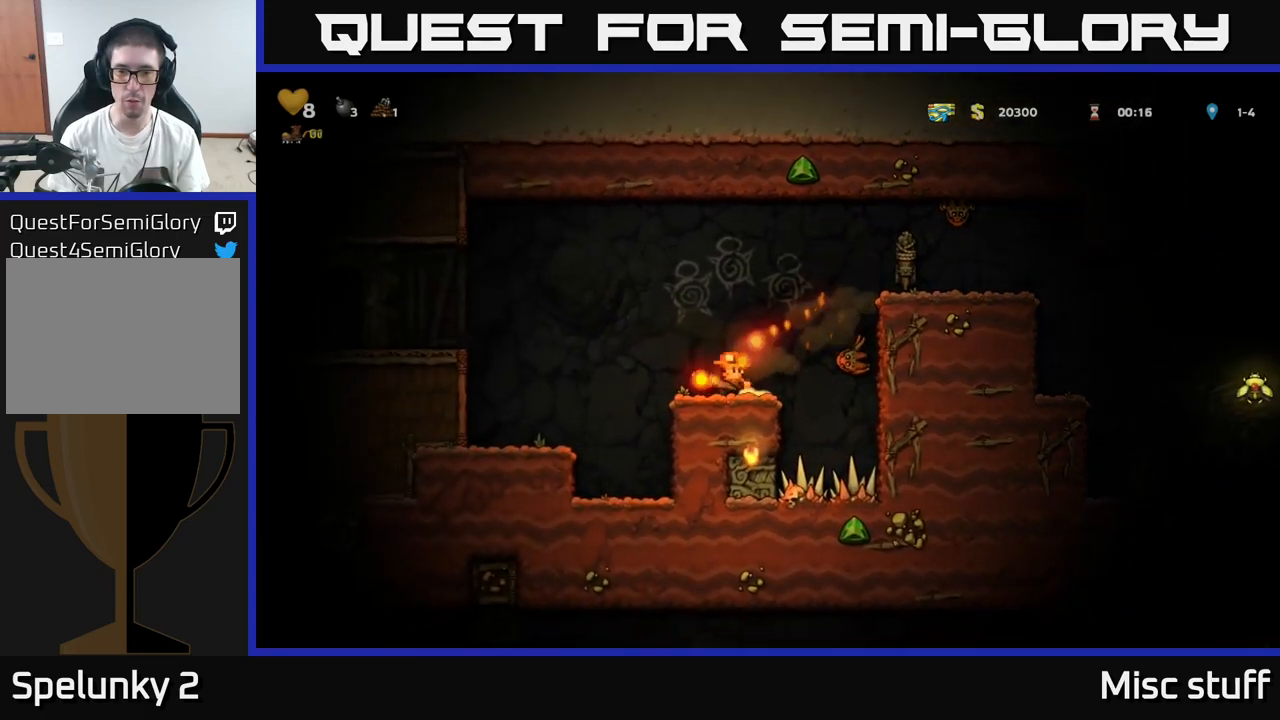
{"buttons": ["DPAD_RIGHT"], "left_stick": "center", "events": [[84, "DPAD_RIGHT", "down"], [234, "A", "down"], [400, "A", "up"]]}
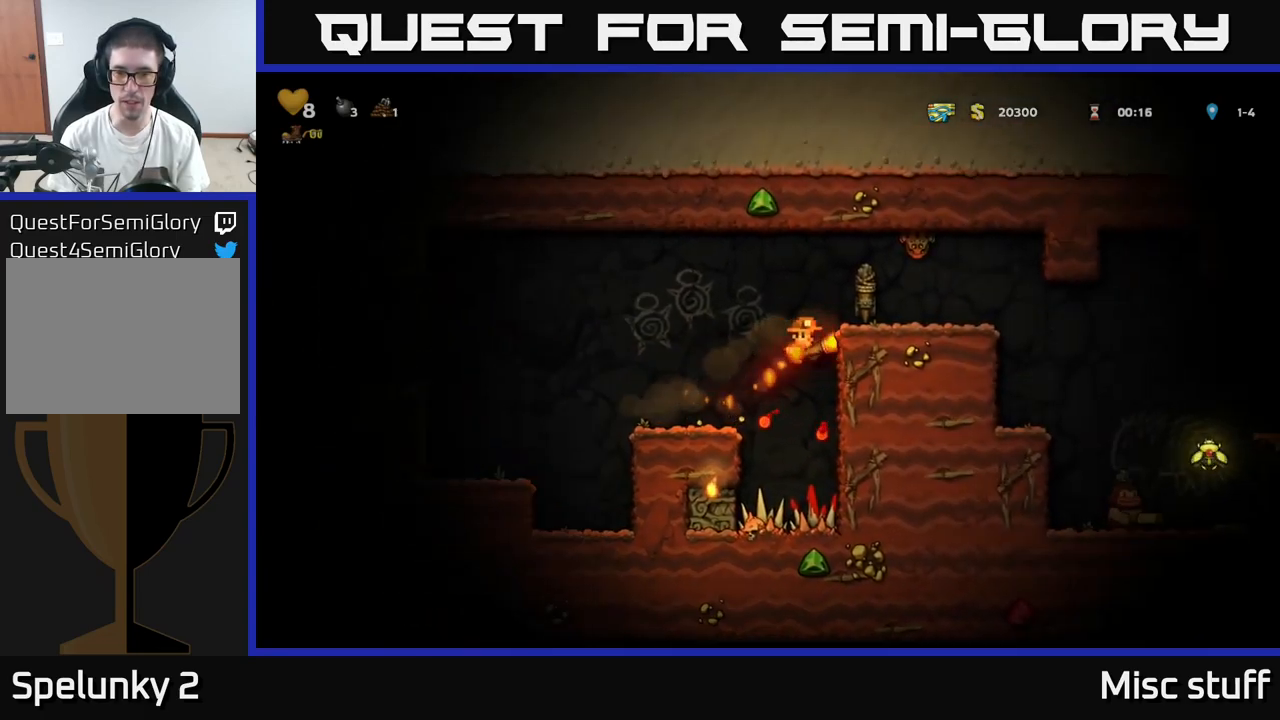
{"buttons": [], "left_stick": "center", "events": [[200, "A", "down"], [317, "DPAD_RIGHT", "up"], [417, "A", "up"], [417, "DPAD_RIGHT", "down"], [450, "DPAD_RIGHT", "up"]]}
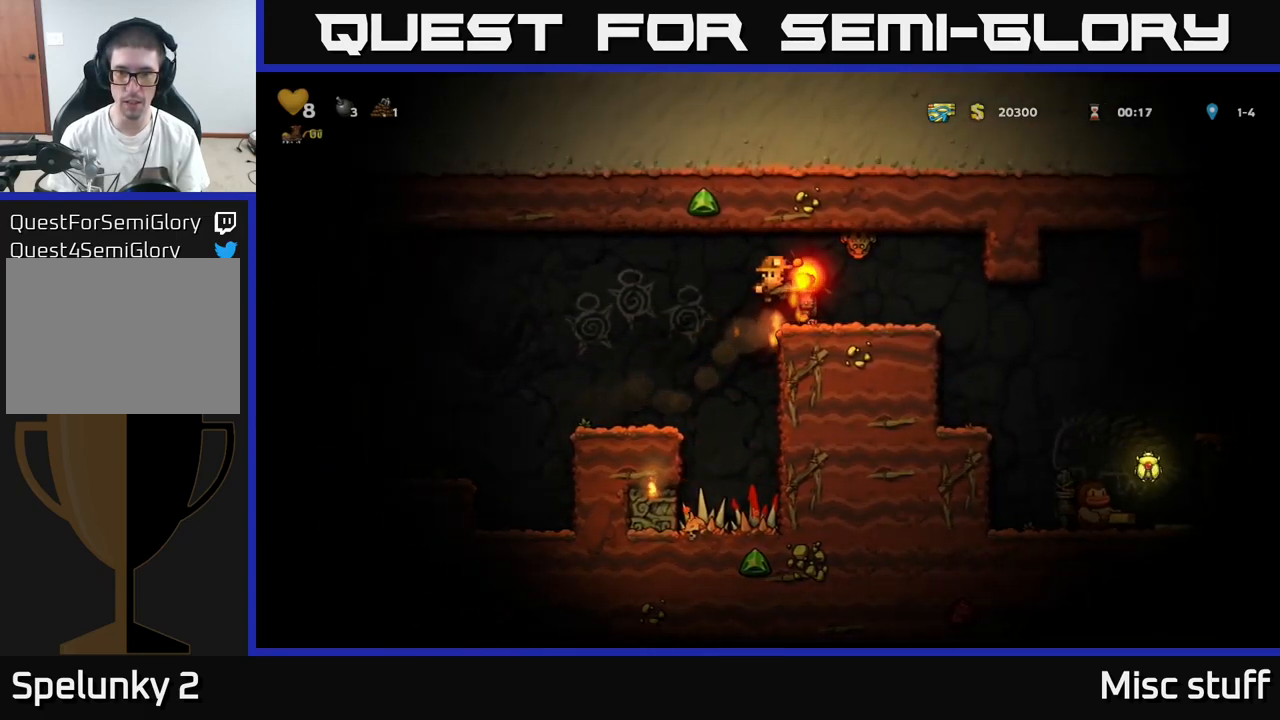
{"buttons": ["DPAD_RIGHT"], "left_stick": "center", "events": [[467, "DPAD_RIGHT", "down"]]}
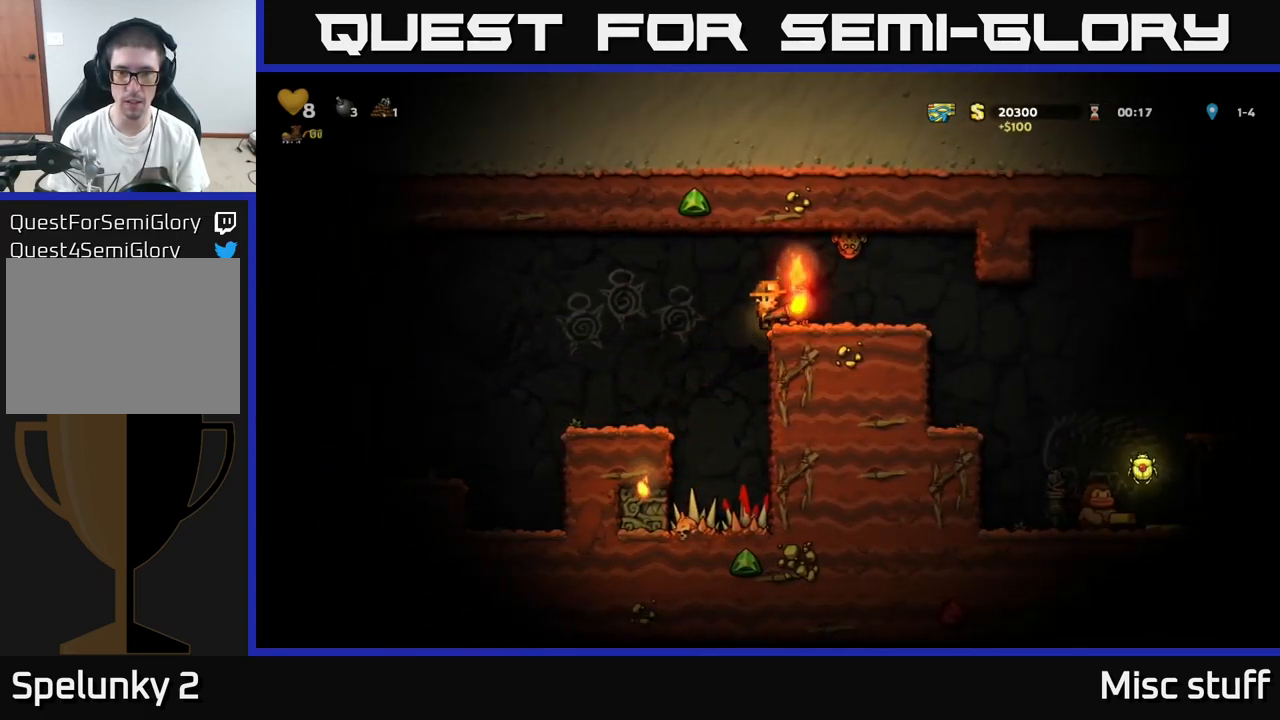
{"buttons": ["DPAD_LEFT"], "left_stick": "center", "events": [[350, "A", "down"], [350, "DPAD_RIGHT", "up"], [417, "DPAD_LEFT", "down"], [500, "A", "up"]]}
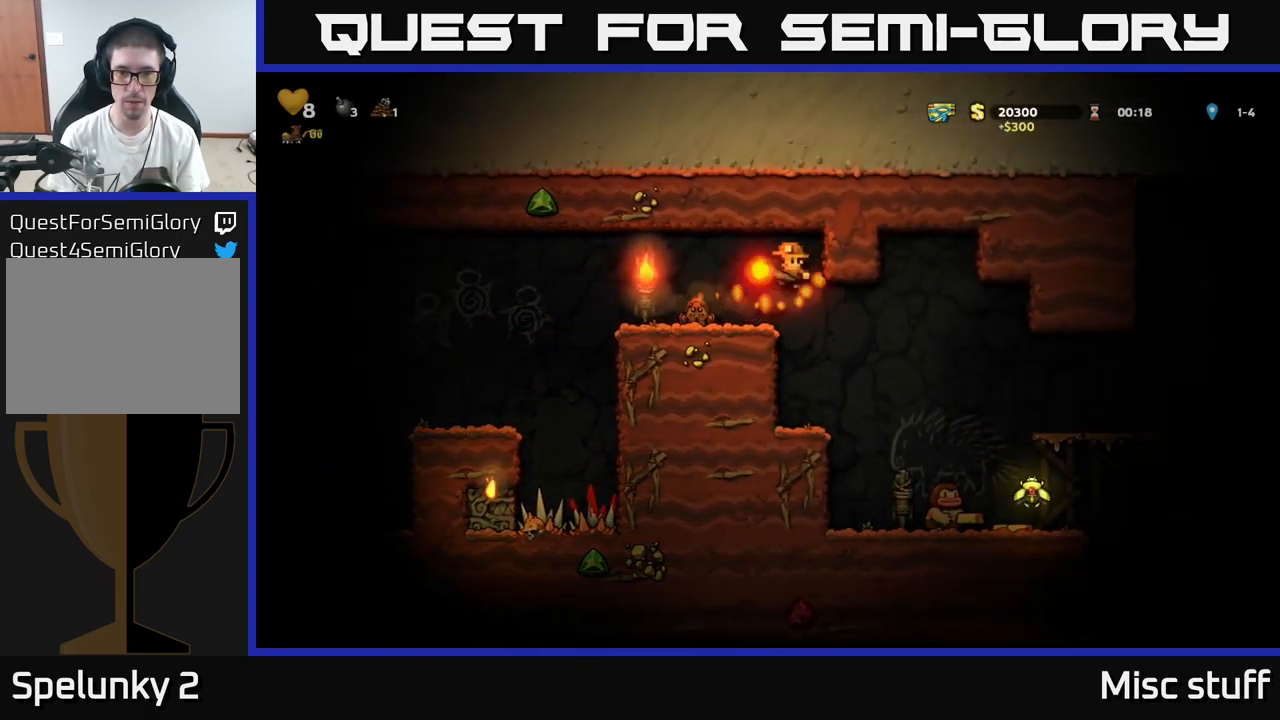
{"buttons": [], "left_stick": "center", "events": [[117, "DPAD_LEFT", "up"], [267, "DPAD_RIGHT", "down"], [434, "DPAD_RIGHT", "up"]]}
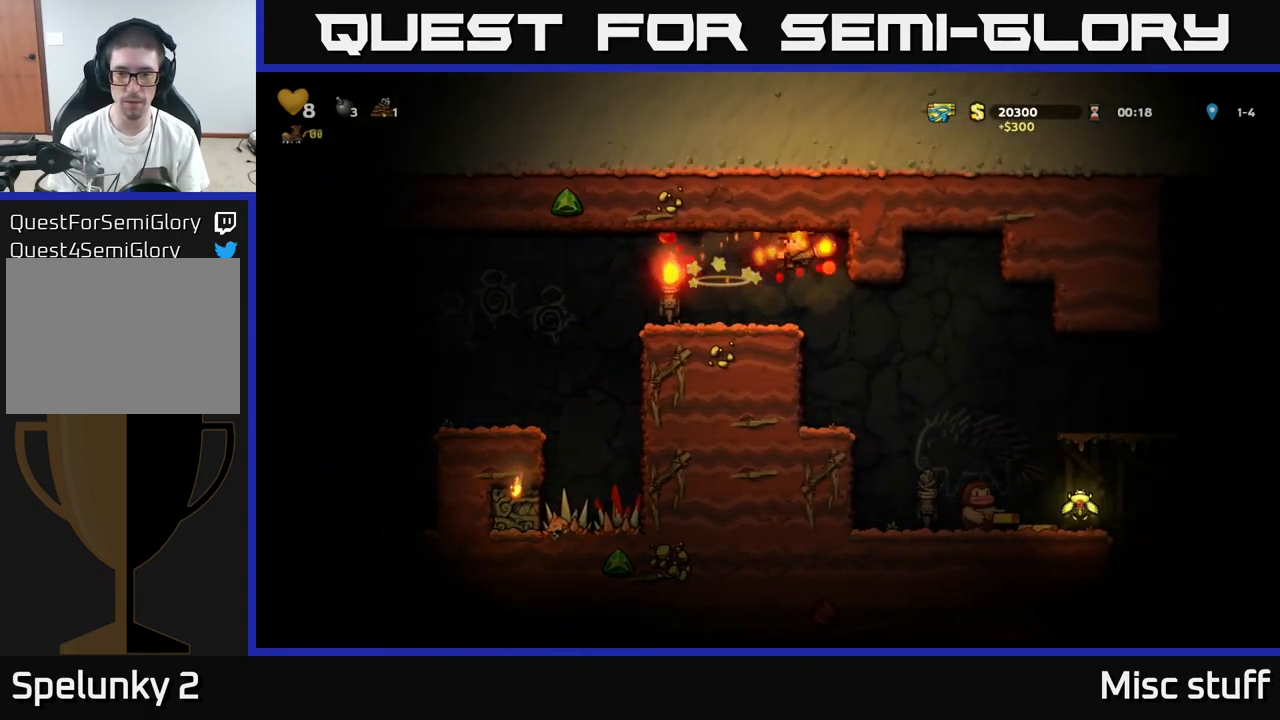
{"buttons": [], "left_stick": "center", "events": [[384, "DPAD_RIGHT", "down"], [467, "DPAD_RIGHT", "up"]]}
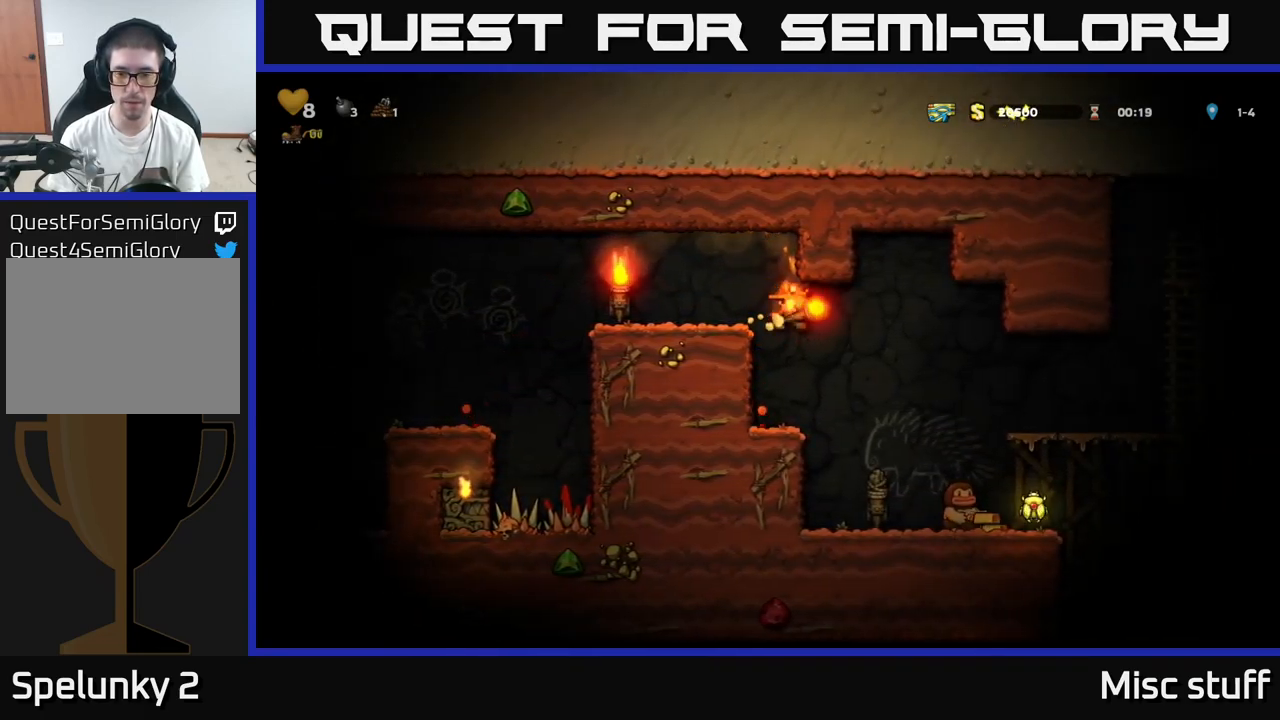
{"buttons": [], "left_stick": "center", "events": [[167, "DPAD_RIGHT", "down"], [284, "DPAD_RIGHT", "up"]]}
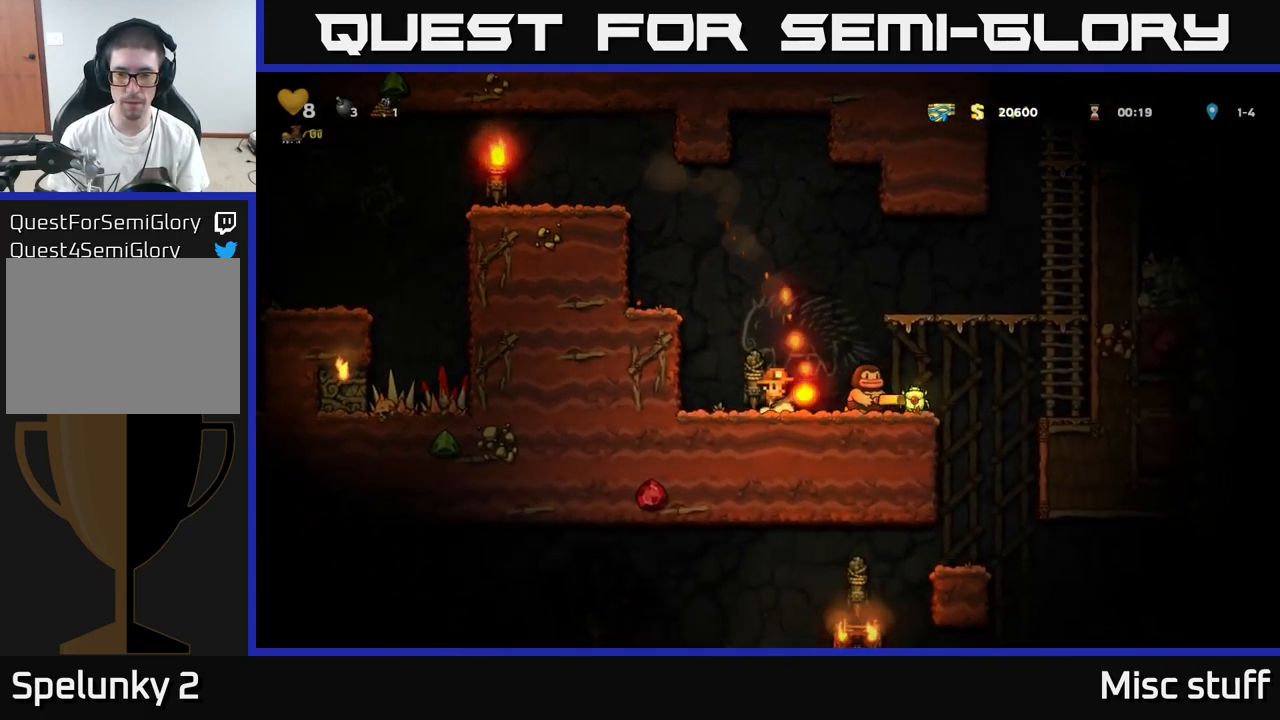
{"buttons": ["DPAD_LEFT"], "left_stick": "center", "events": [[50, "A", "down"], [150, "DPAD_RIGHT", "down"], [200, "A", "up"], [350, "DPAD_RIGHT", "up"], [466, "DPAD_LEFT", "down"]]}
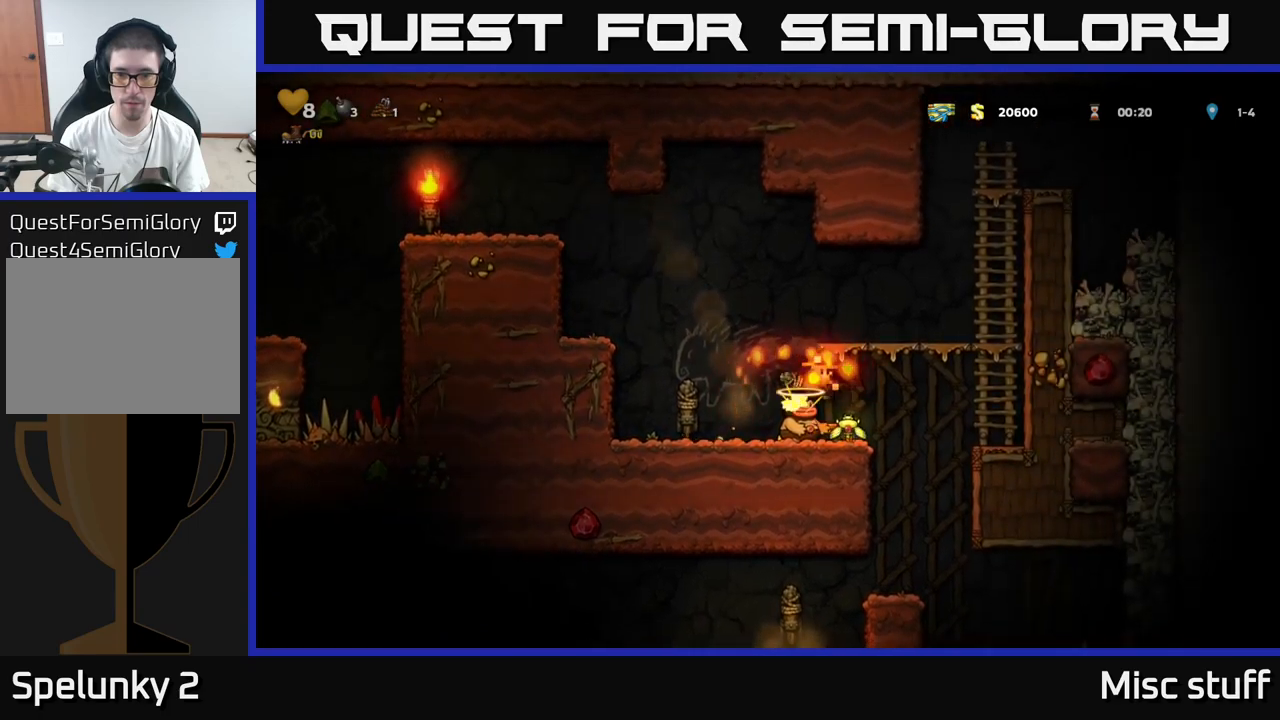
{"buttons": [], "left_stick": "center", "events": [[150, "DPAD_LEFT", "up"]]}
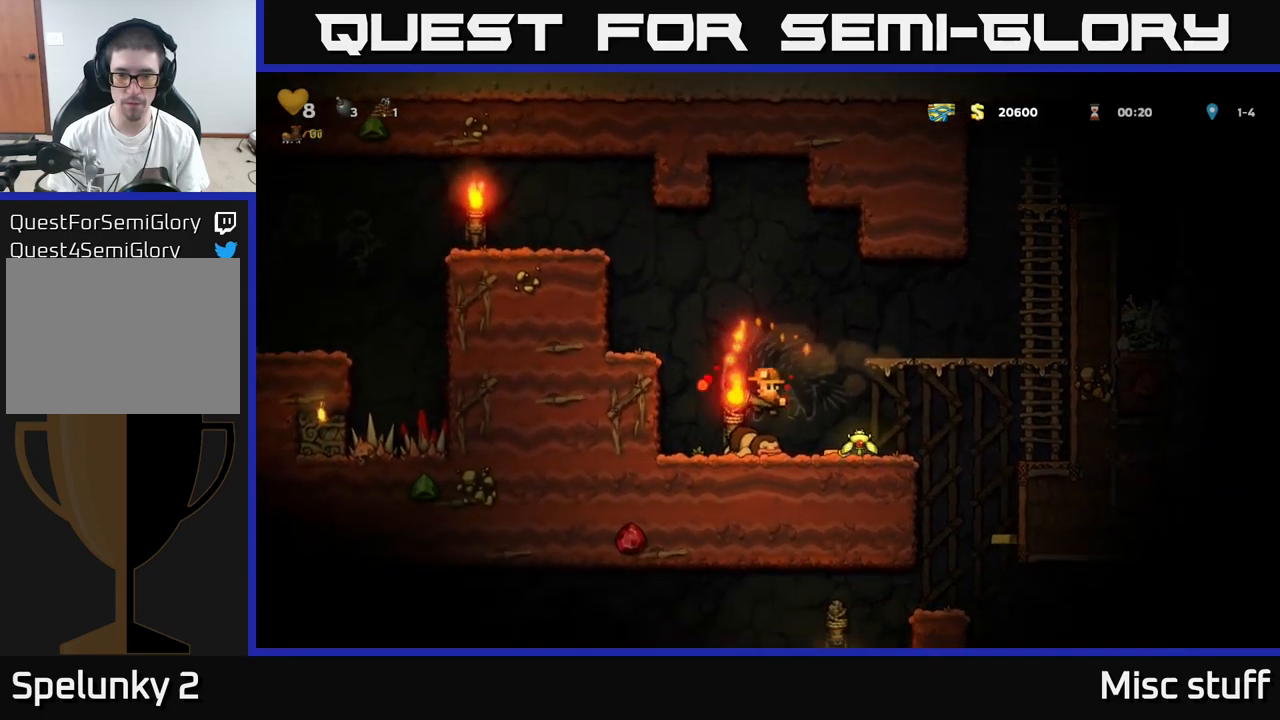
{"buttons": ["DPAD_LEFT"], "left_stick": "center", "events": [[83, "DPAD_RIGHT", "down"], [400, "DPAD_RIGHT", "up"], [433, "DPAD_LEFT", "down"]]}
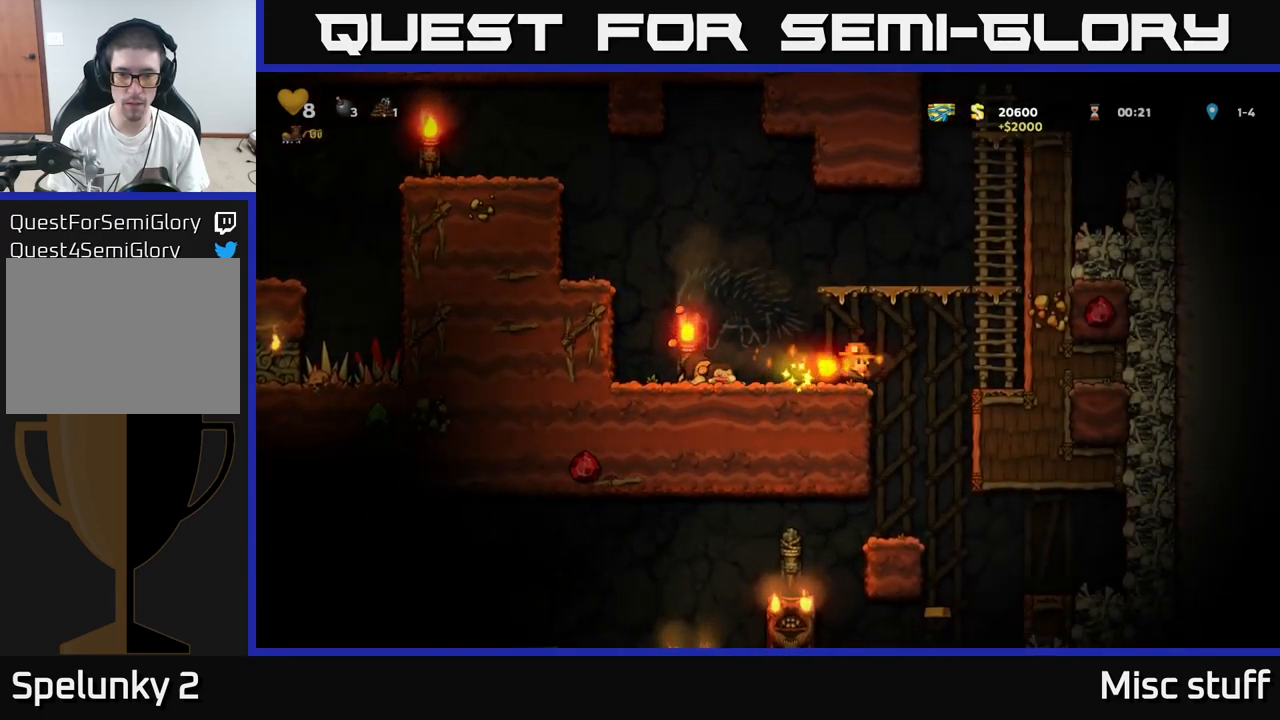
{"buttons": [], "left_stick": "center", "events": [[500, "DPAD_LEFT", "up"]]}
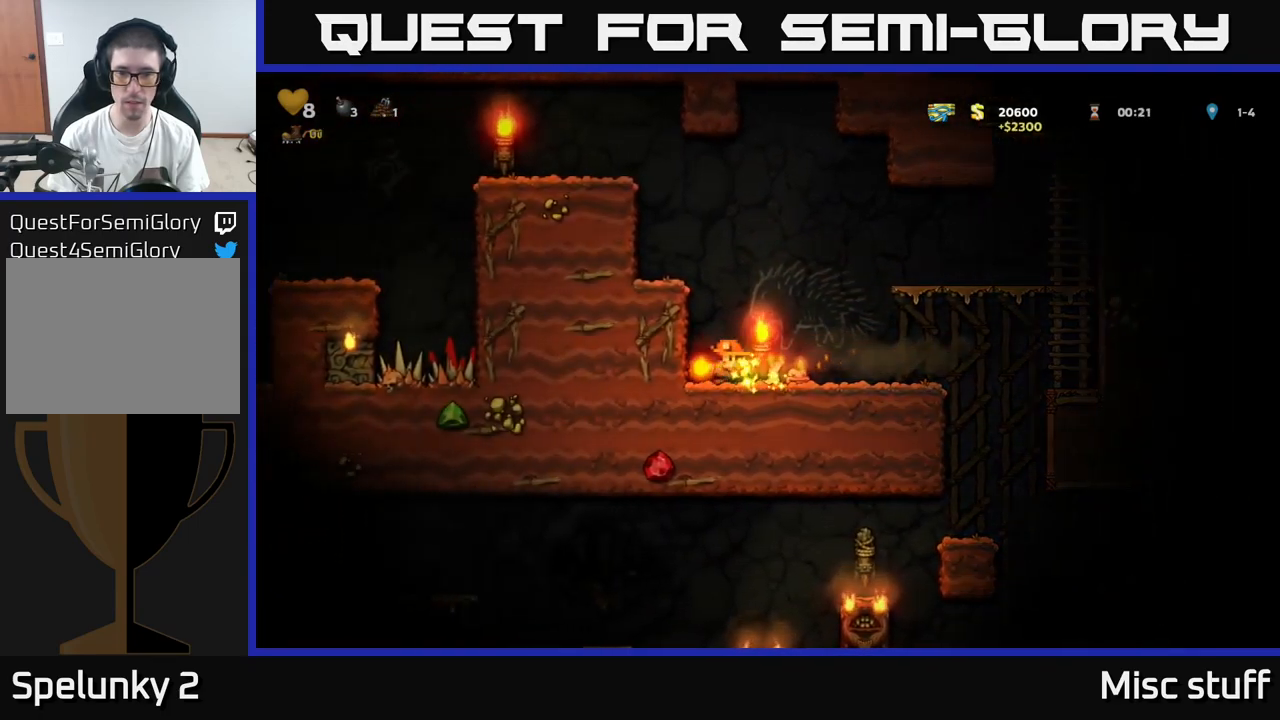
{"buttons": ["DPAD_RIGHT"], "left_stick": "center", "events": [[83, "DPAD_RIGHT", "down"]]}
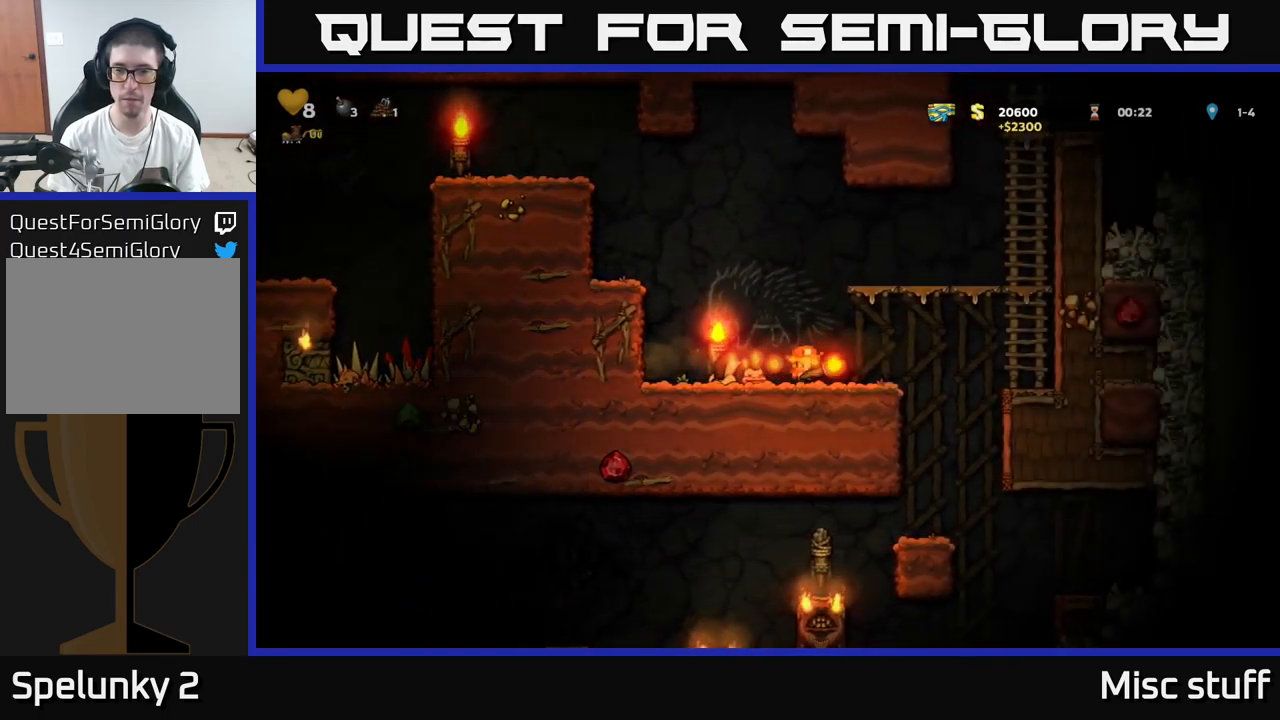
{"buttons": [], "left_stick": "center", "events": [[266, "DPAD_RIGHT", "up"], [366, "DPAD_LEFT", "down"], [466, "DPAD_LEFT", "up"]]}
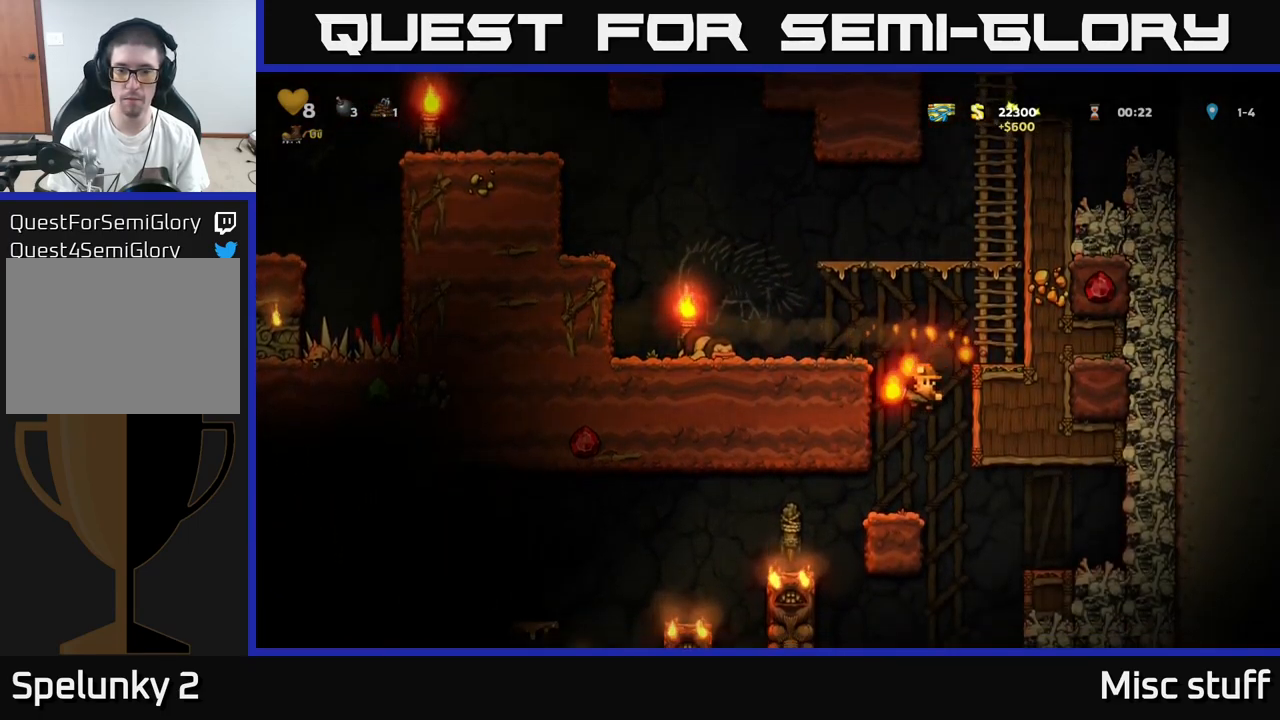
{"buttons": [], "left_stick": "center", "events": [[183, "DPAD_LEFT", "down"], [466, "DPAD_LEFT", "up"]]}
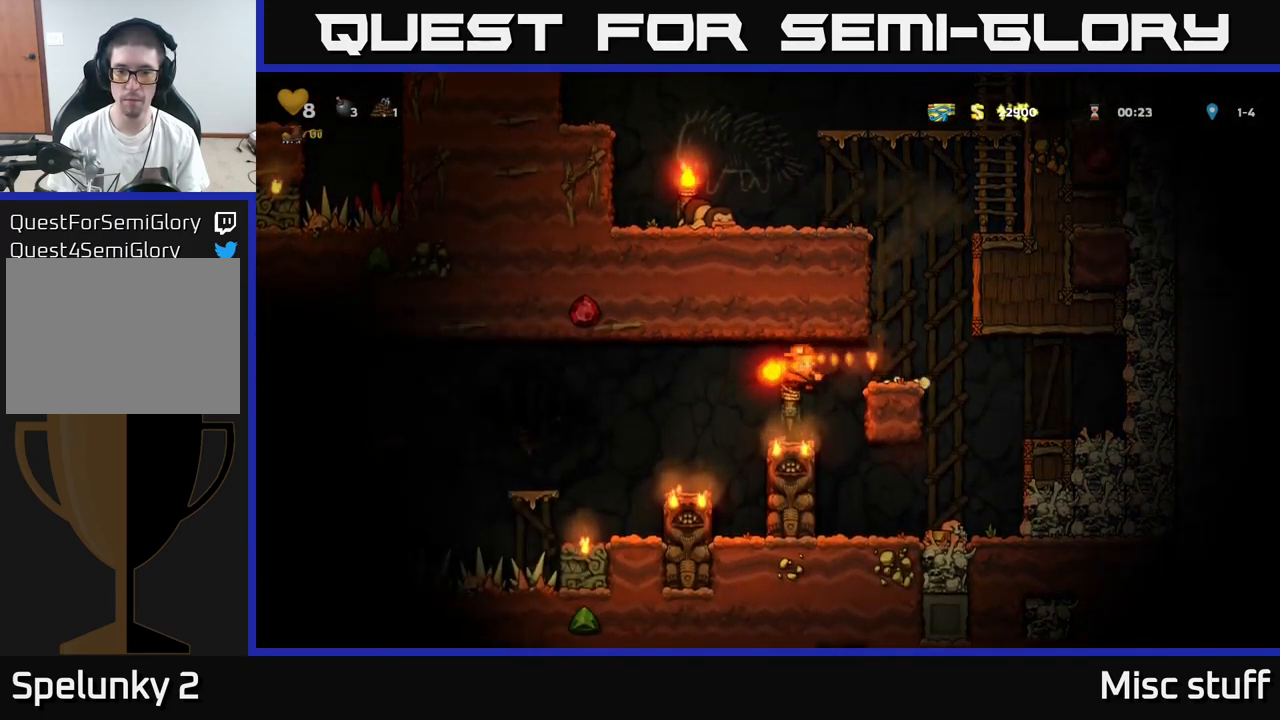
{"buttons": ["A", "DPAD_RIGHT"], "left_stick": "center", "events": [[333, "DPAD_RIGHT", "down"], [466, "A", "down"]]}
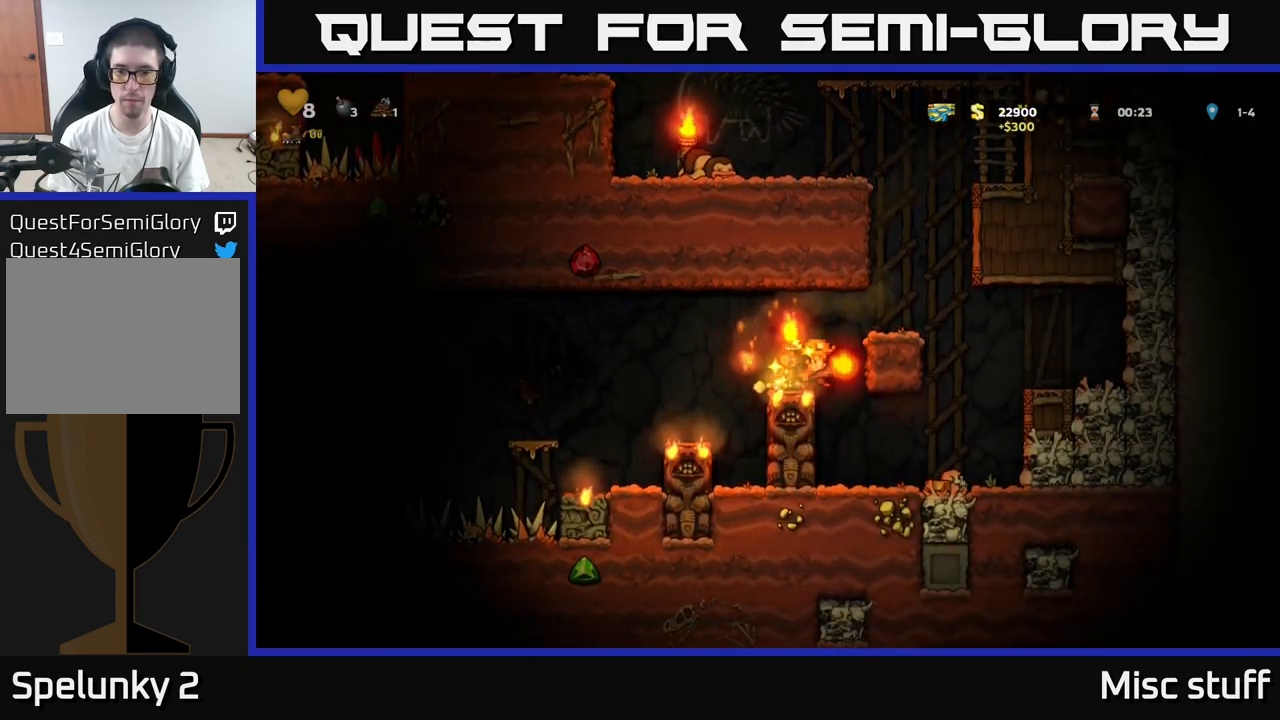
{"buttons": [], "left_stick": "center", "events": [[16, "DPAD_RIGHT", "up"], [133, "DPAD_RIGHT", "down"], [200, "A", "up"], [266, "DPAD_RIGHT", "up"]]}
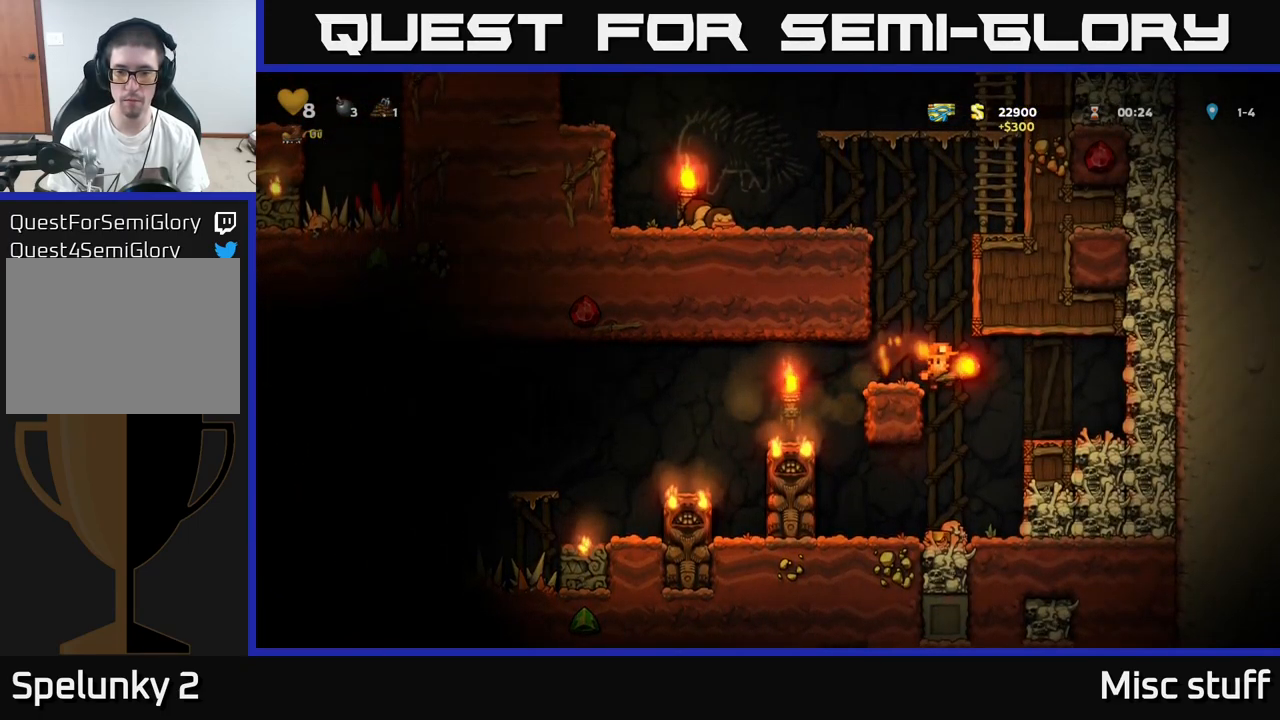
{"buttons": ["A", "DPAD_RIGHT"], "left_stick": "center", "events": [[466, "A", "down"], [466, "DPAD_RIGHT", "down"]]}
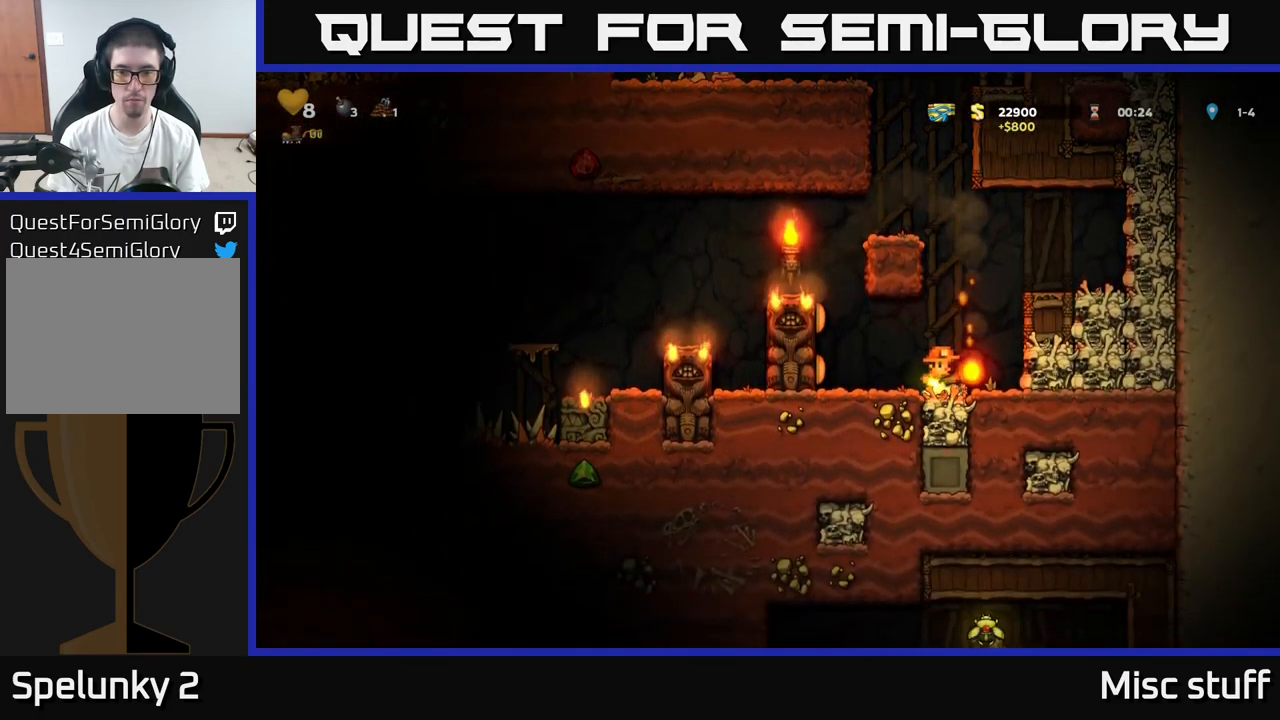
{"buttons": [], "left_stick": "center", "events": [[166, "A", "up"], [317, "A", "down"], [417, "A", "up"], [450, "DPAD_RIGHT", "up"]]}
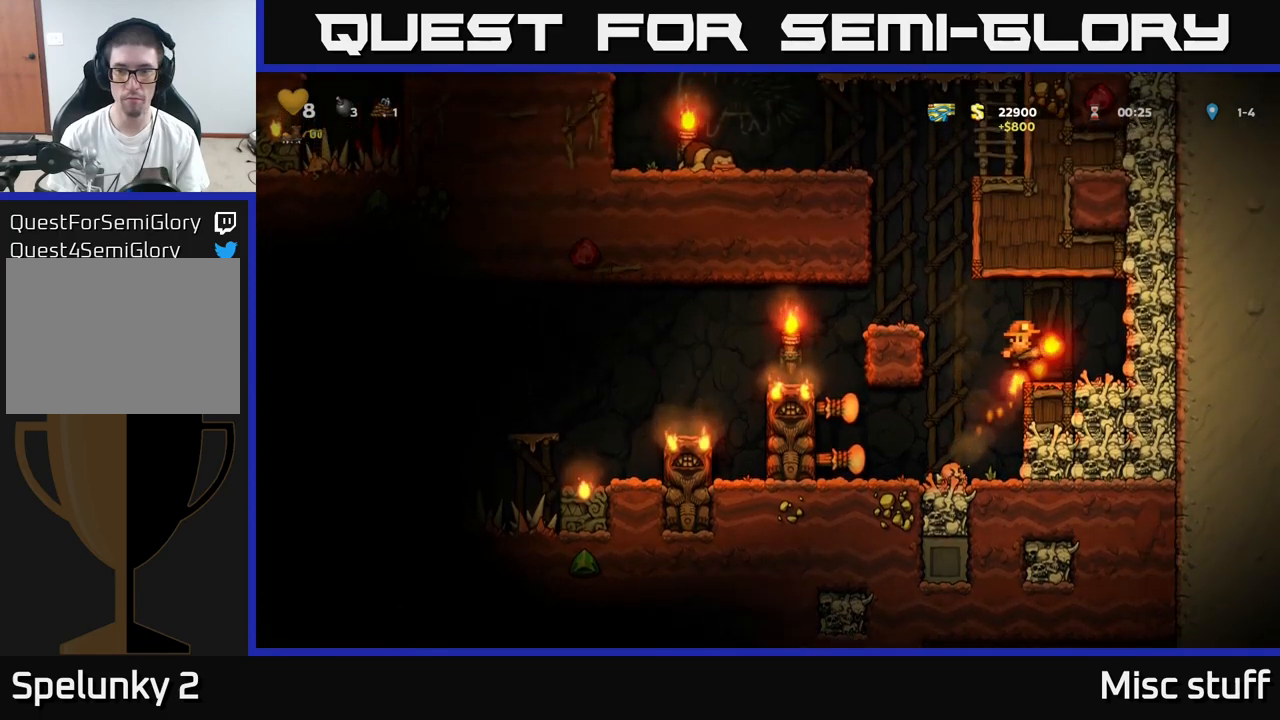
{"buttons": ["A", "DPAD_LEFT"], "left_stick": "center", "events": [[167, "X", "down"], [283, "X", "up"], [350, "DPAD_LEFT", "down"], [367, "A", "down"]]}
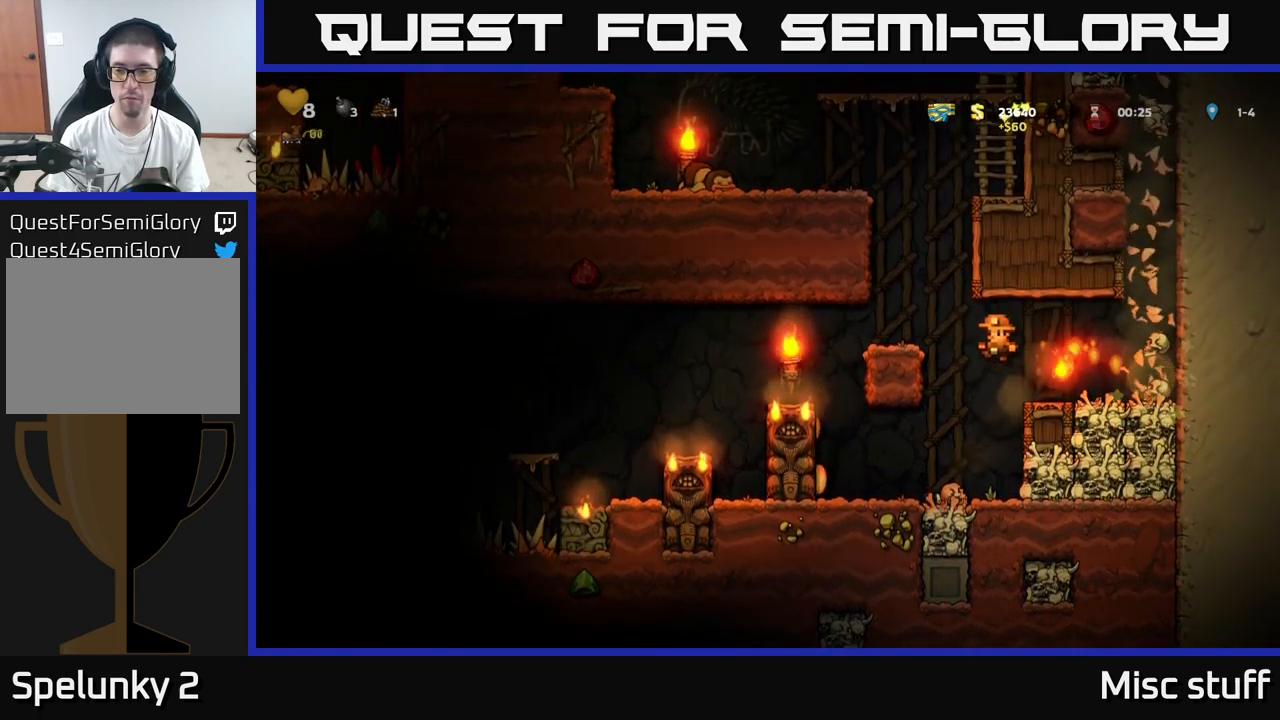
{"buttons": [], "left_stick": "center", "events": [[100, "A", "up"], [150, "DPAD_LEFT", "up"]]}
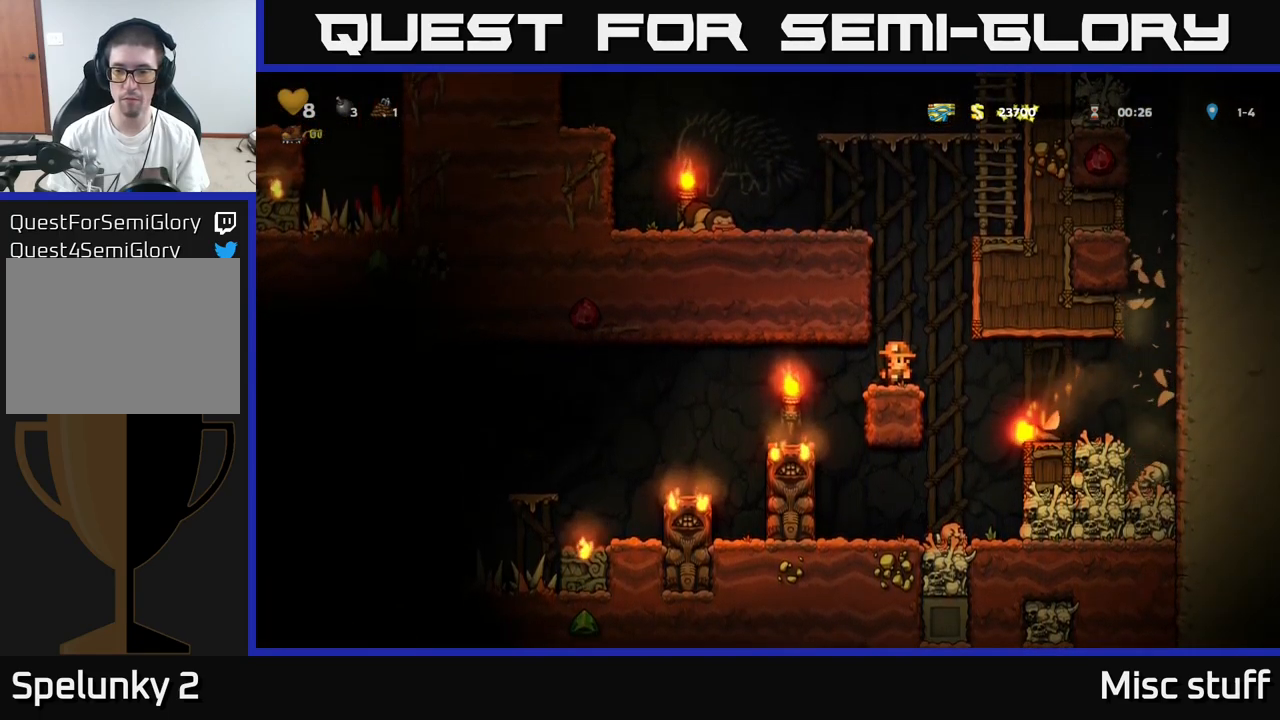
{"buttons": [], "left_stick": "center", "events": [[117, "DPAD_RIGHT", "down"], [383, "DPAD_RIGHT", "up"]]}
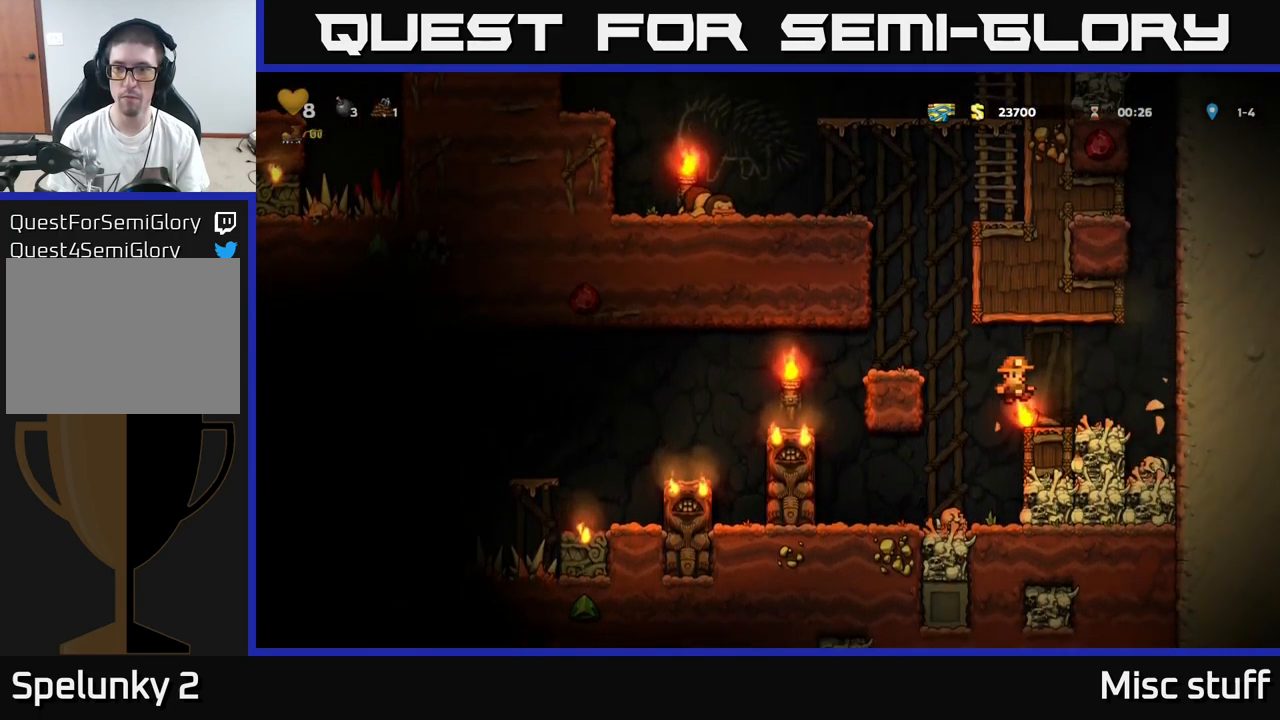
{"buttons": ["A", "DPAD_LEFT"], "left_stick": "center", "events": [[83, "DPAD_DOWN", "down"], [167, "X", "down"], [300, "DPAD_DOWN", "up"], [317, "X", "up"], [367, "DPAD_LEFT", "down"], [383, "A", "down"]]}
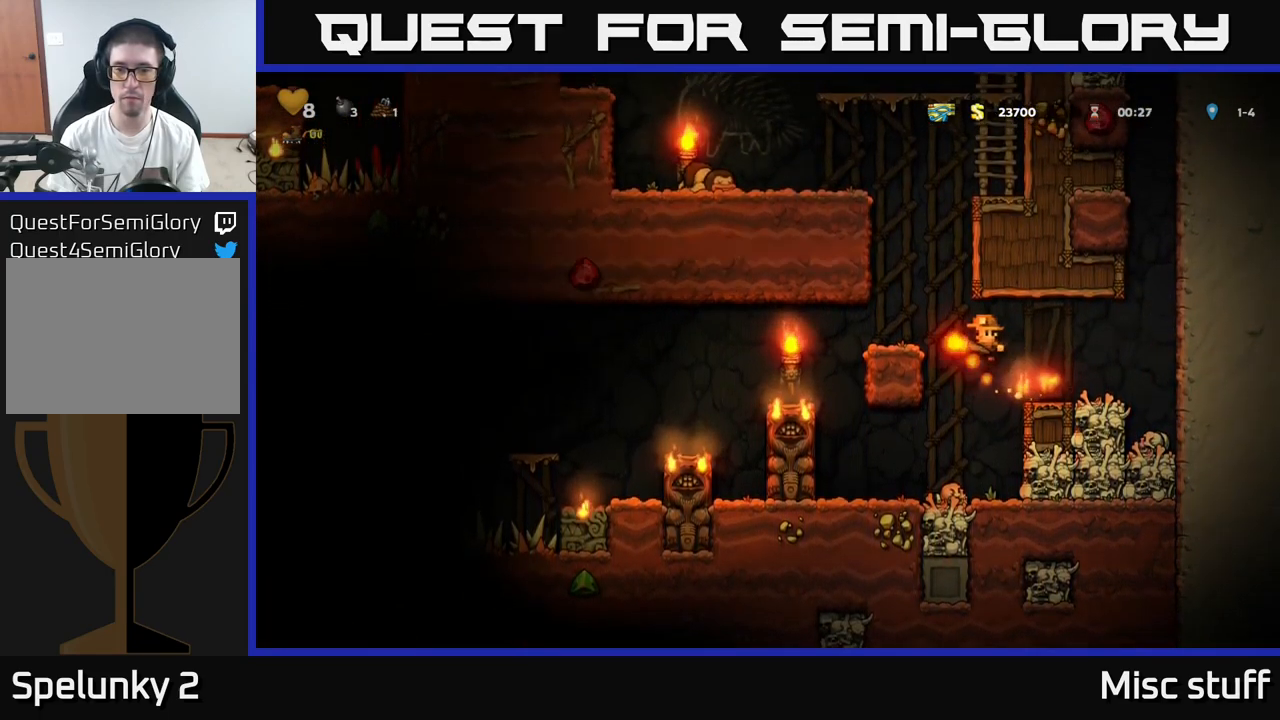
{"buttons": [], "left_stick": "center", "events": [[50, "A", "up"], [167, "DPAD_LEFT", "up"], [233, "DPAD_LEFT", "down"], [383, "DPAD_LEFT", "up"]]}
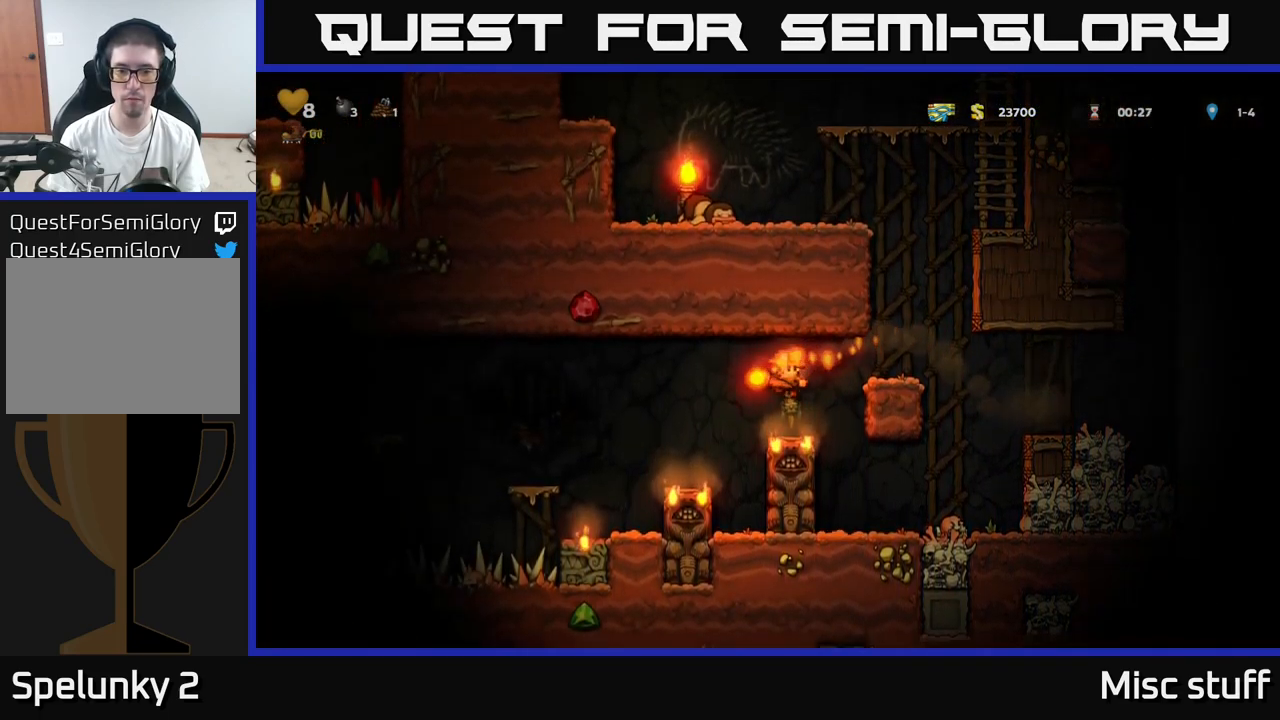
{"buttons": [], "left_stick": "center", "events": [[200, "DPAD_LEFT", "down"], [383, "DPAD_LEFT", "up"]]}
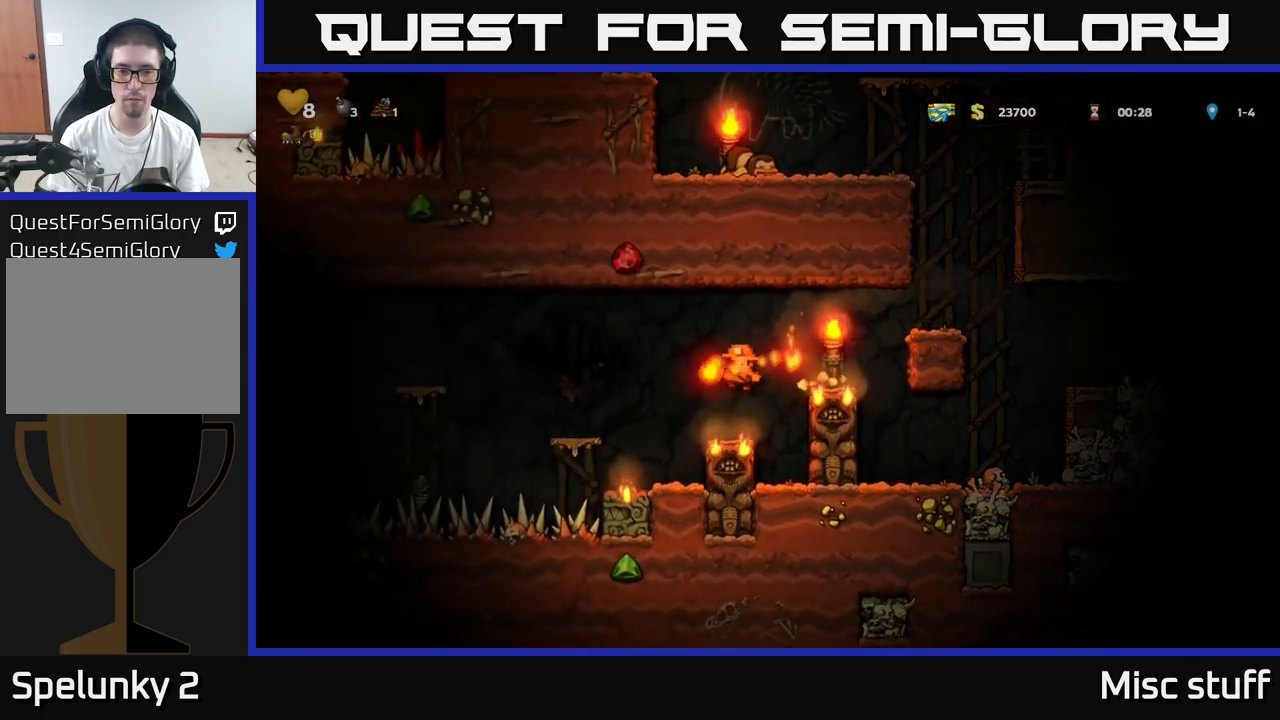
{"buttons": [], "left_stick": "center", "events": [[183, "DPAD_LEFT", "down"], [233, "A", "down"], [400, "A", "up"], [483, "DPAD_LEFT", "up"]]}